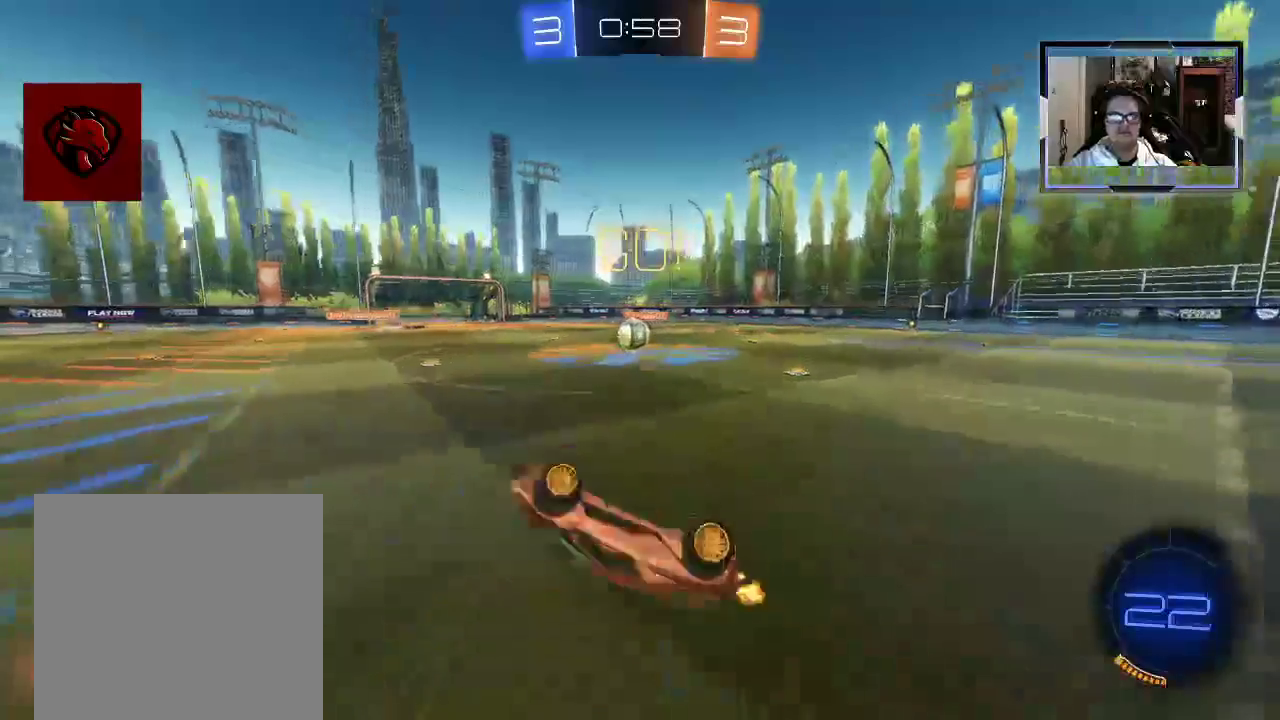
Gameplay with a controller (Xbox layout); each line is a JSON object with the inputs held at the frame after it (dt_ms = milliseconds from this image to that frame). "events" lists button and stick changes between this image and that frame as [ms after this image, input, new state], when the widget could be followed in between. Not read: L3 R1 R3 START.
{"dt_ms": 500, "buttons": ["R2"], "left_stick": "center", "right_stick": "center", "events": []}
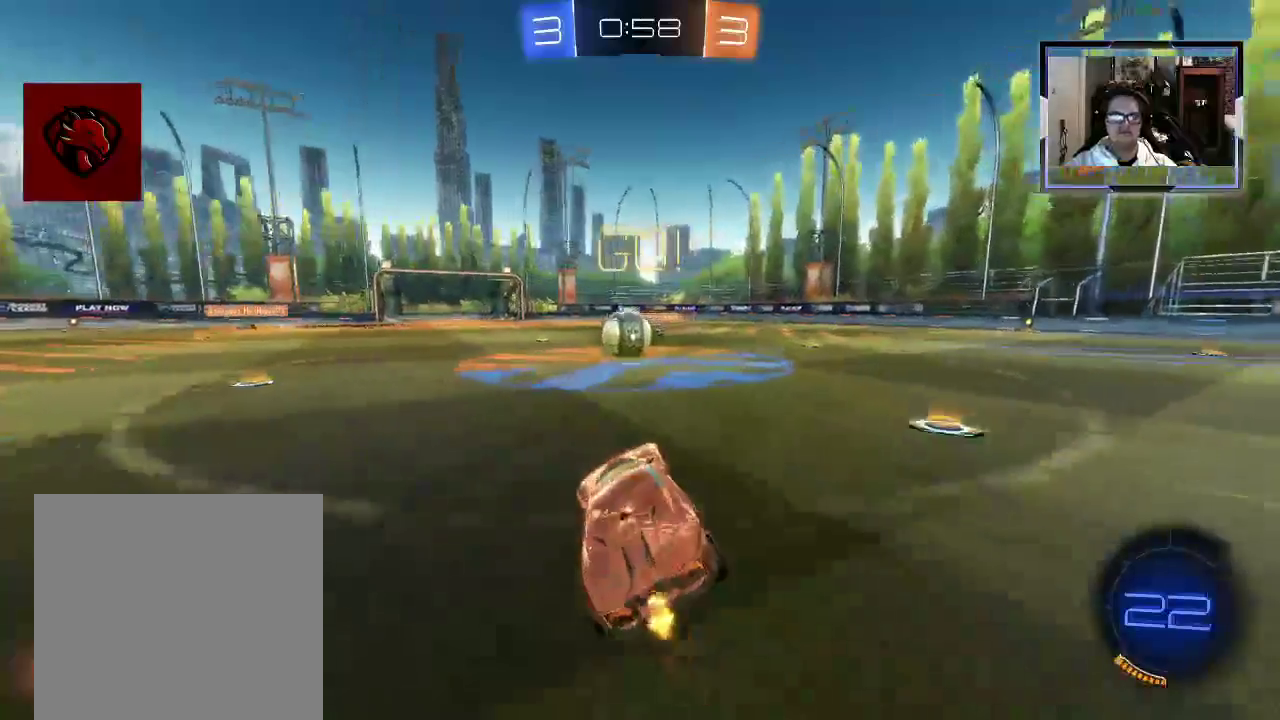
{"dt_ms": 500, "buttons": ["A", "R2"], "left_stick": "up-right", "right_stick": "center", "events": [[250, "left_stick", "up-left"], [333, "A", "down"], [417, "left_stick", "up-right"]]}
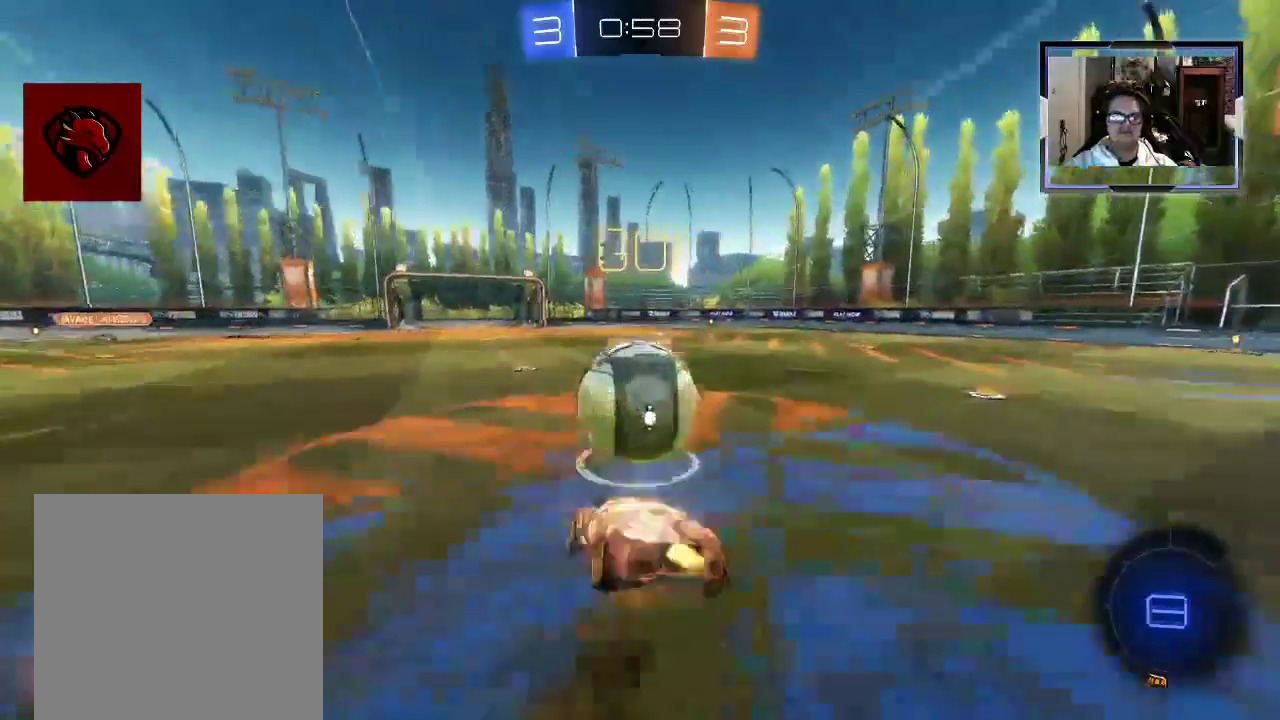
{"dt_ms": 500, "buttons": ["B", "R2"], "left_stick": "up-right", "right_stick": "center", "events": [[62, "A", "up"], [62, "B", "down"]]}
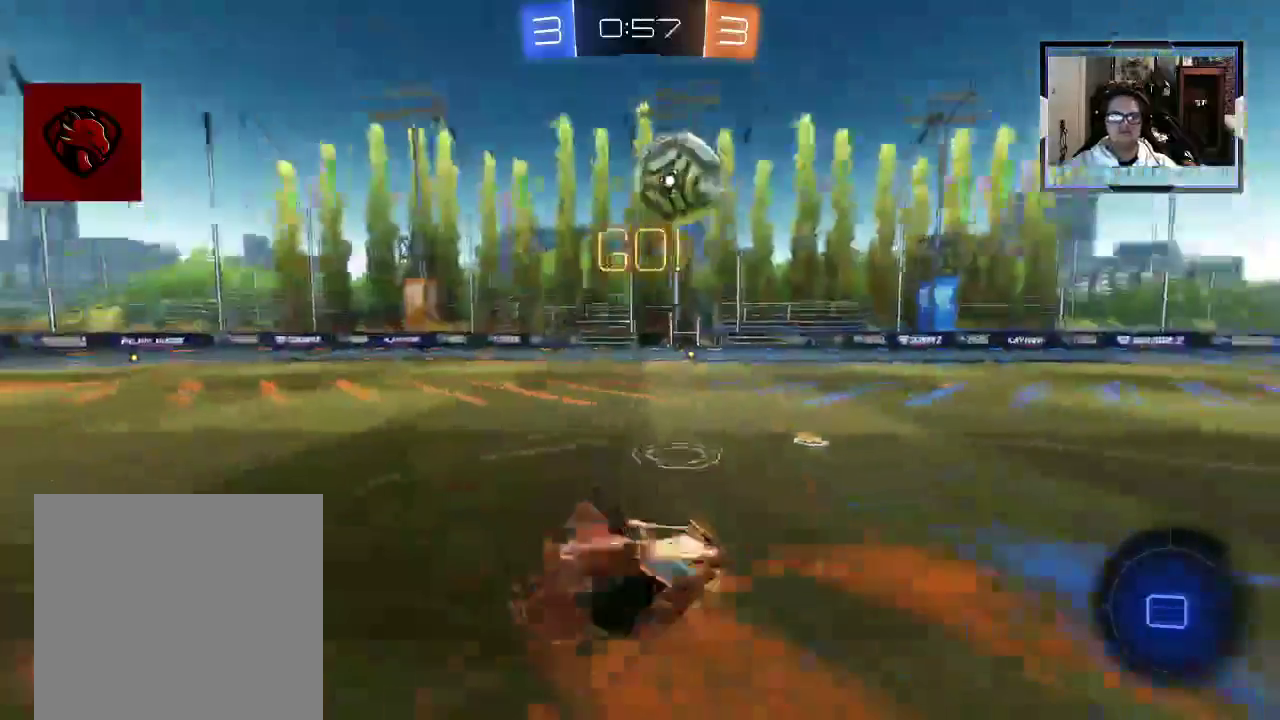
{"dt_ms": 500, "buttons": ["R2"], "left_stick": "center", "right_stick": "center", "events": [[62, "B", "up"], [208, "left_stick", "center"], [292, "left_stick", "down-right"], [396, "left_stick", "center"]]}
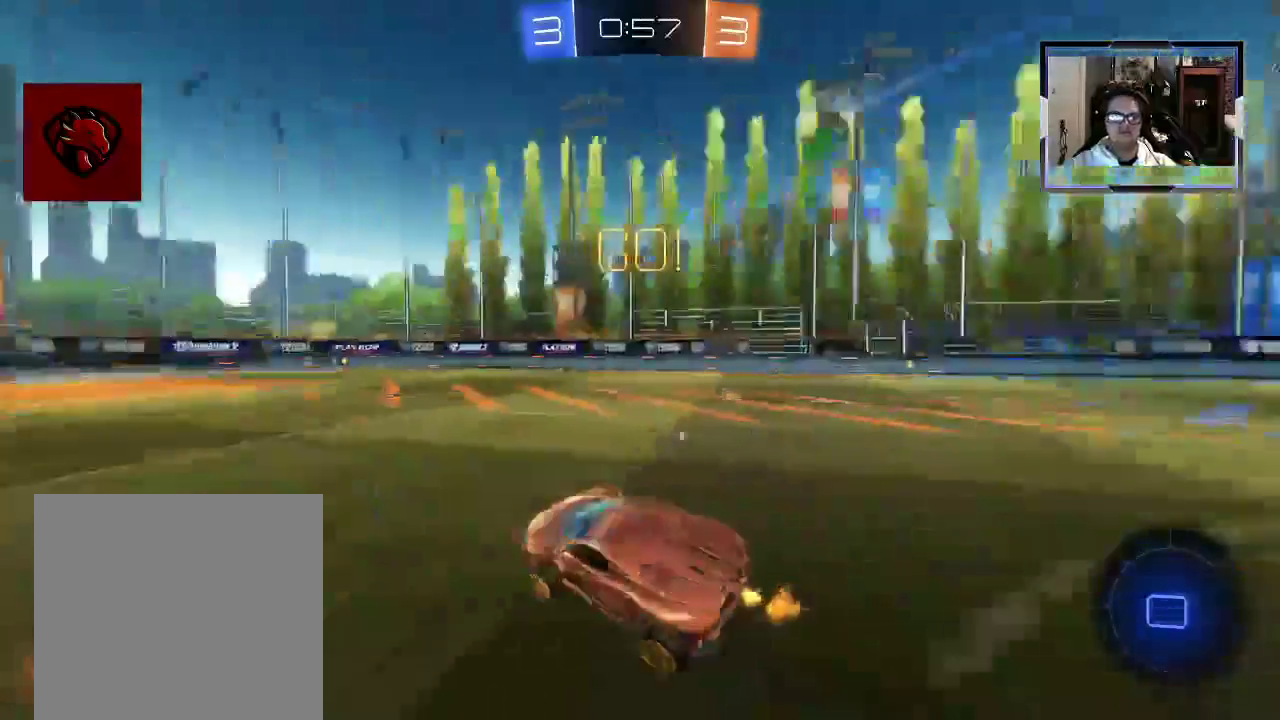
{"dt_ms": 500, "buttons": ["R2"], "left_stick": "up-right", "right_stick": "center", "events": [[125, "left_stick", "up"], [208, "A", "down"], [438, "left_stick", "up-right"], [479, "A", "up"]]}
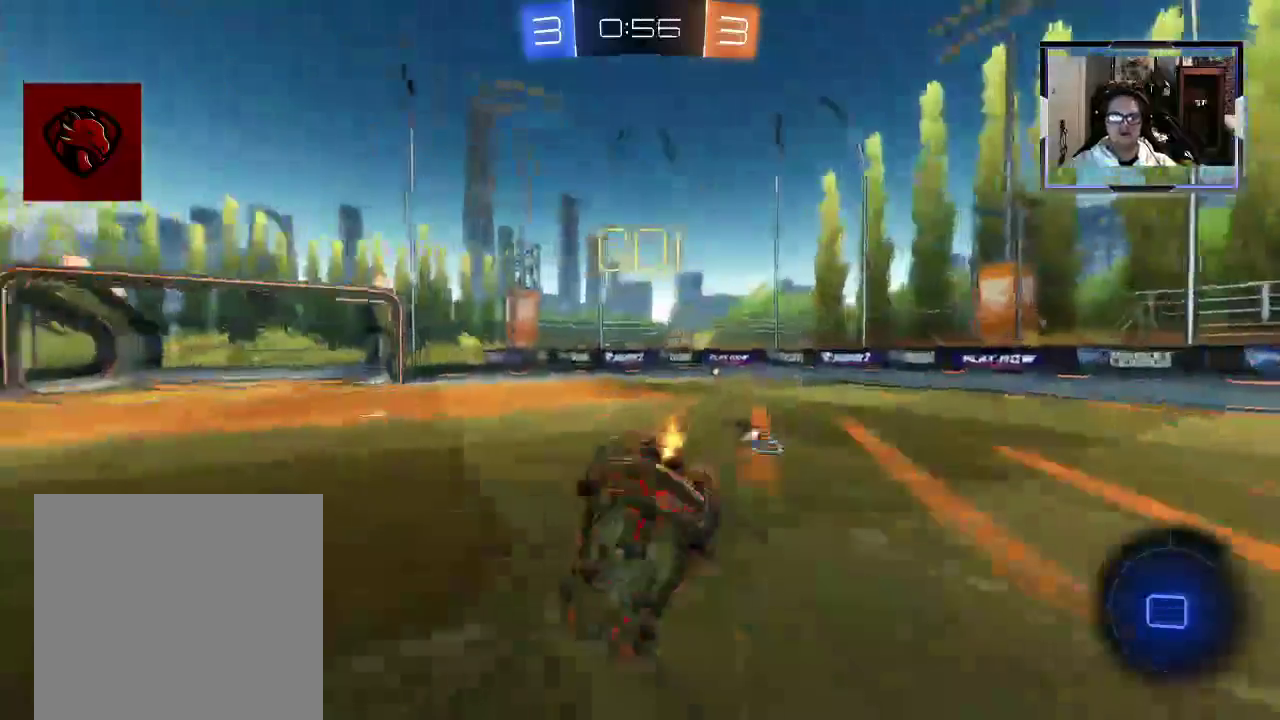
{"dt_ms": 500, "buttons": ["R2"], "left_stick": "up-right", "right_stick": "center", "events": []}
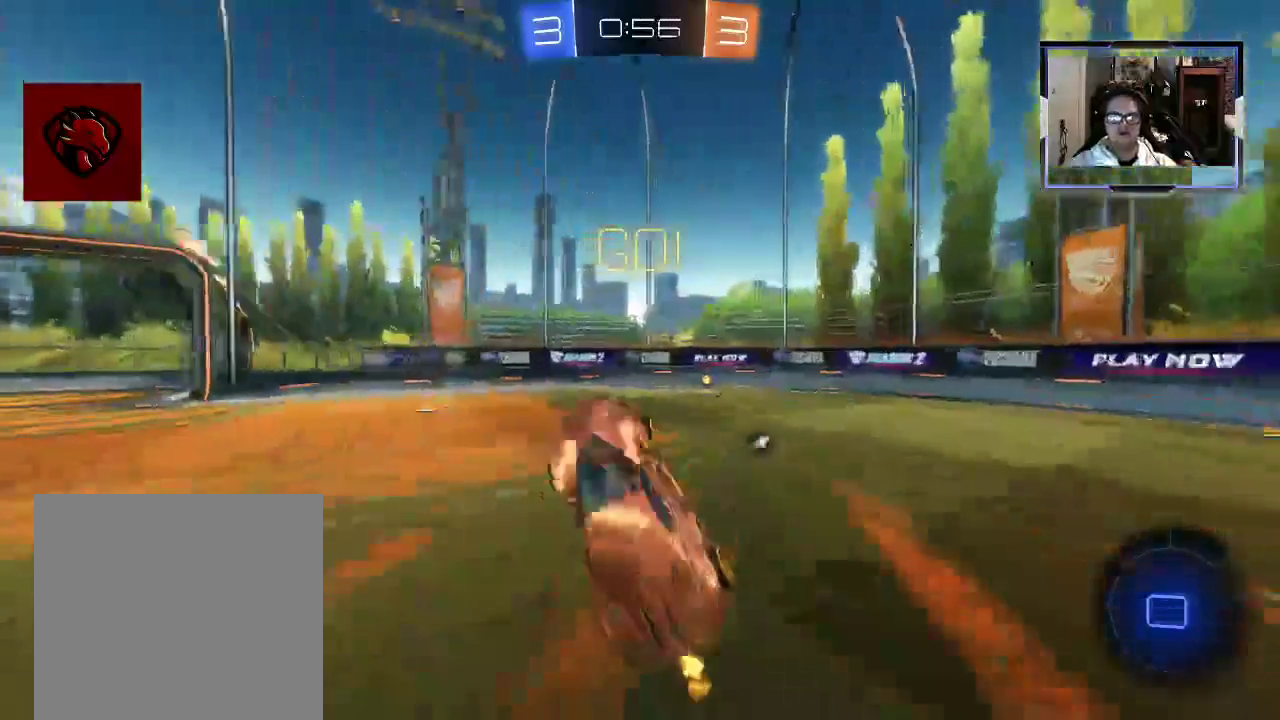
{"dt_ms": 500, "buttons": ["R2"], "left_stick": "right", "right_stick": "center", "events": [[167, "left_stick", "center"], [438, "left_stick", "right"]]}
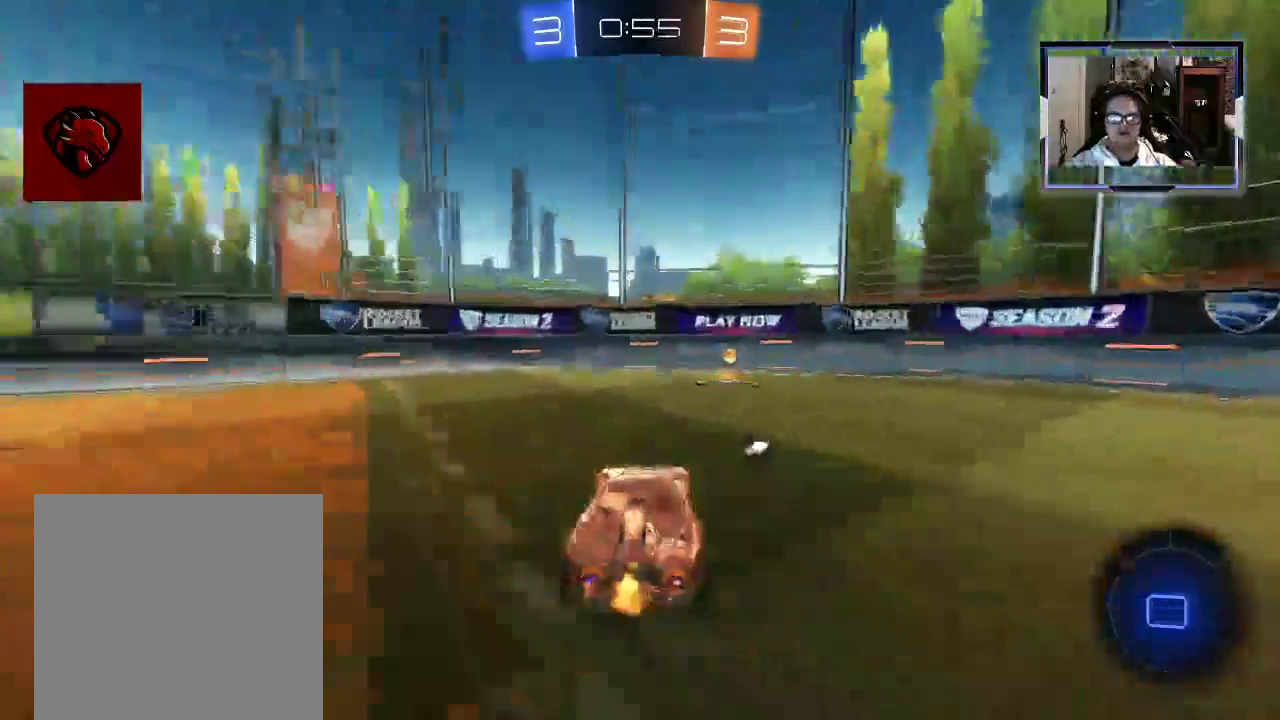
{"dt_ms": 500, "buttons": ["R2"], "left_stick": "right", "right_stick": "center", "events": []}
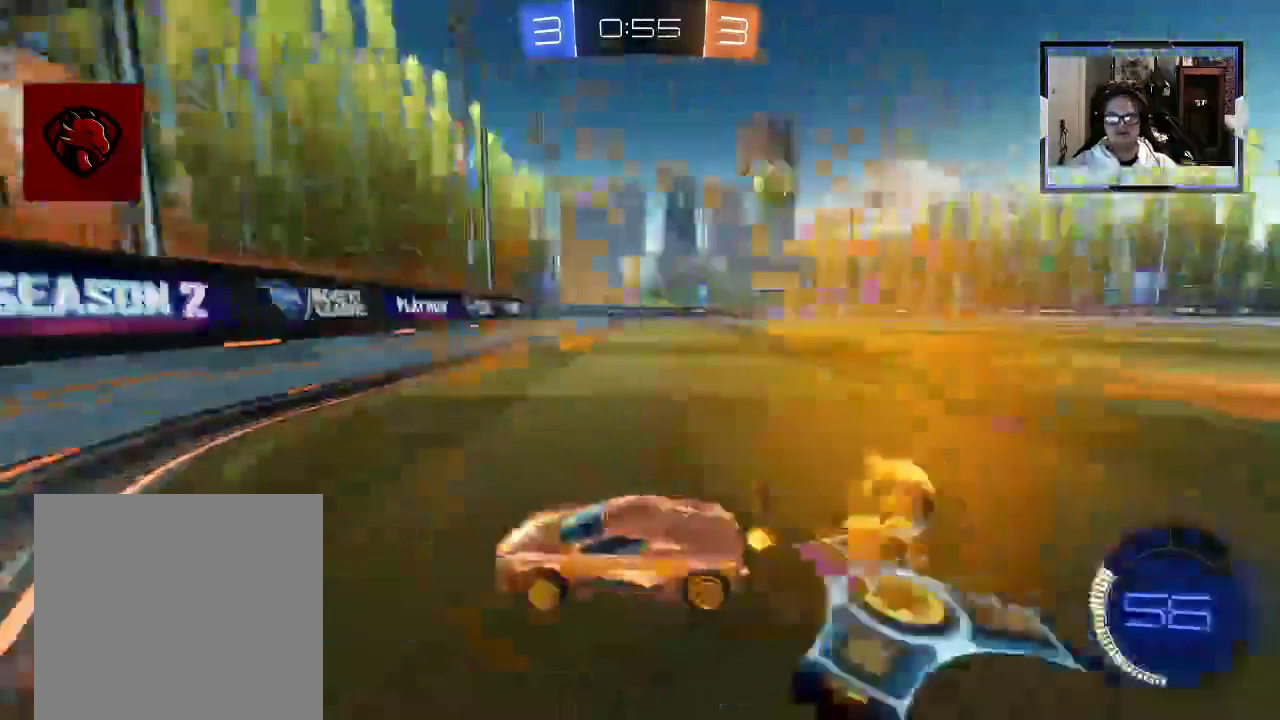
{"dt_ms": 500, "buttons": ["R2"], "left_stick": "right", "right_stick": "center", "events": []}
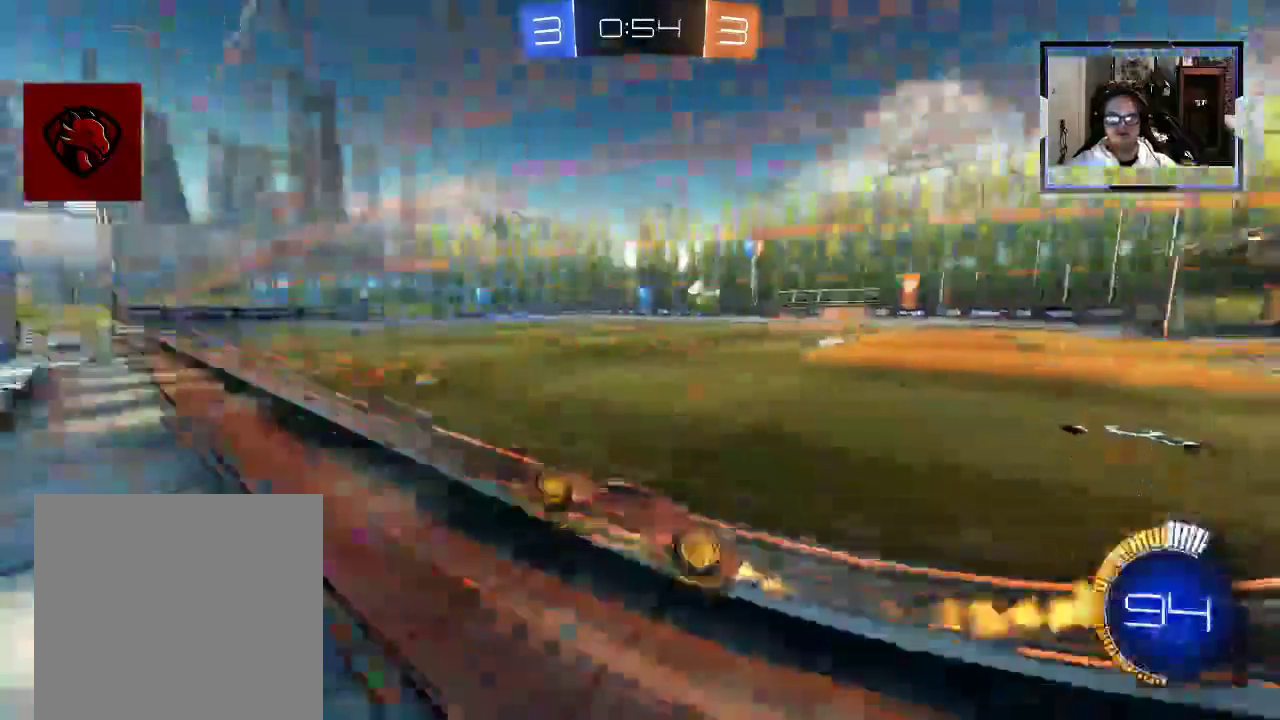
{"dt_ms": 500, "buttons": ["R2"], "left_stick": "center", "right_stick": "center", "events": [[292, "left_stick", "center"]]}
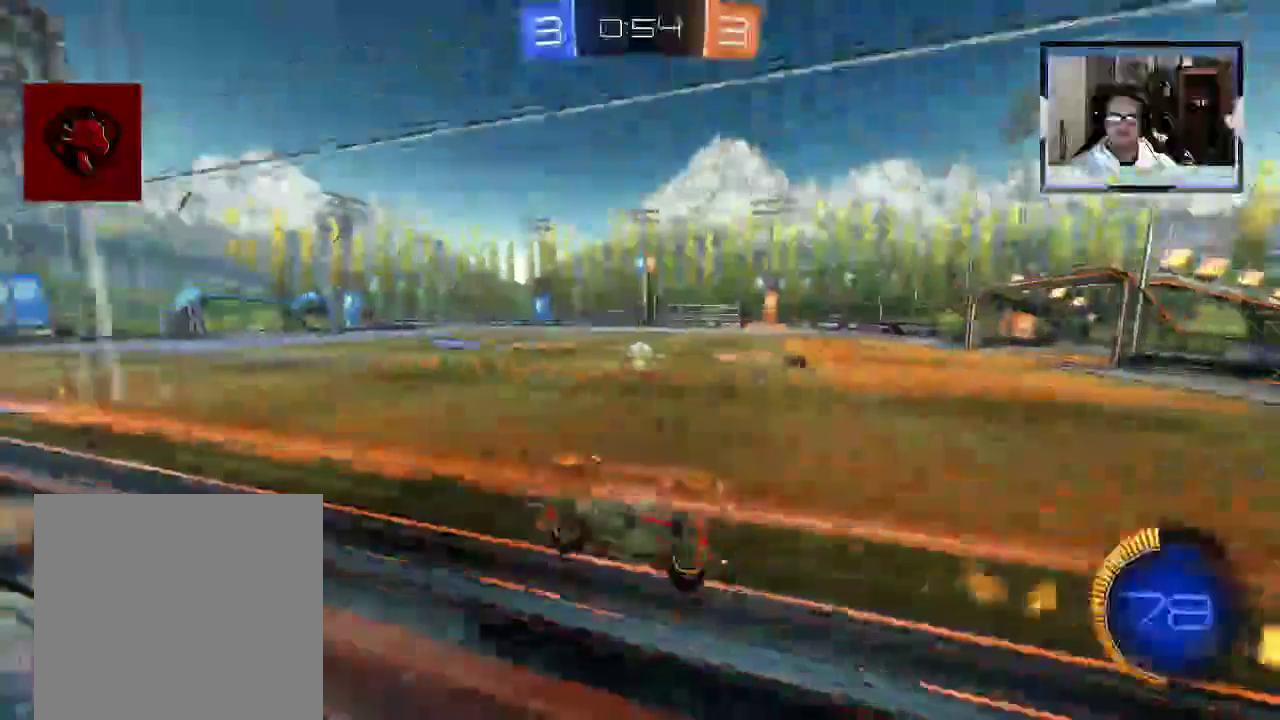
{"dt_ms": 500, "buttons": ["R2"], "left_stick": "center", "right_stick": "center", "events": [[62, "left_stick", "right"], [229, "left_stick", "center"]]}
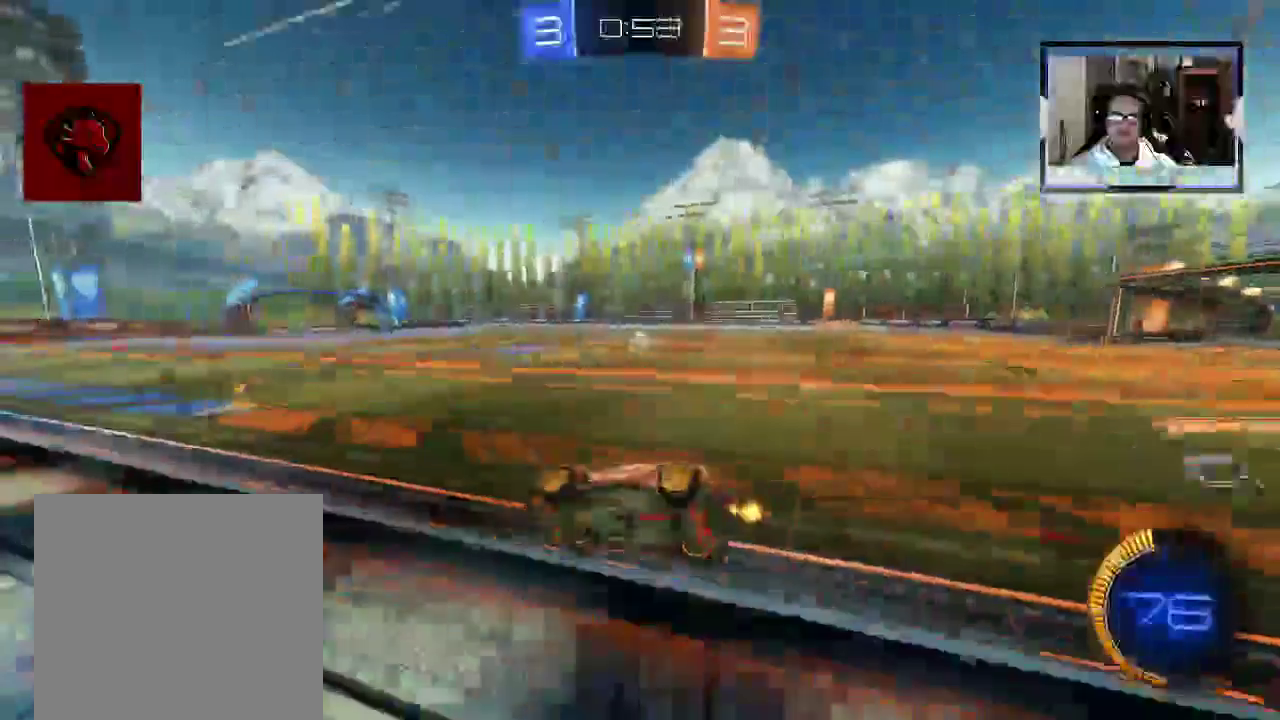
{"dt_ms": 500, "buttons": ["R2"], "left_stick": "center", "right_stick": "center", "events": []}
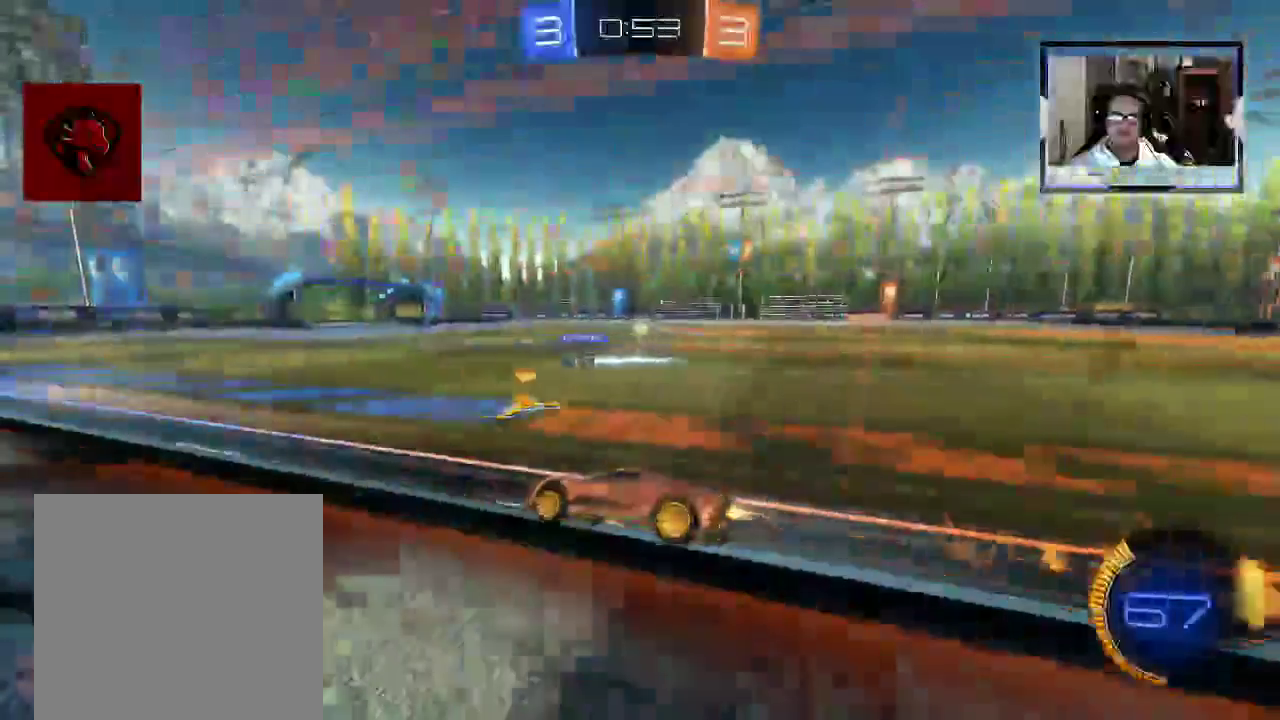
{"dt_ms": 500, "buttons": ["R2"], "left_stick": "center", "right_stick": "center"}
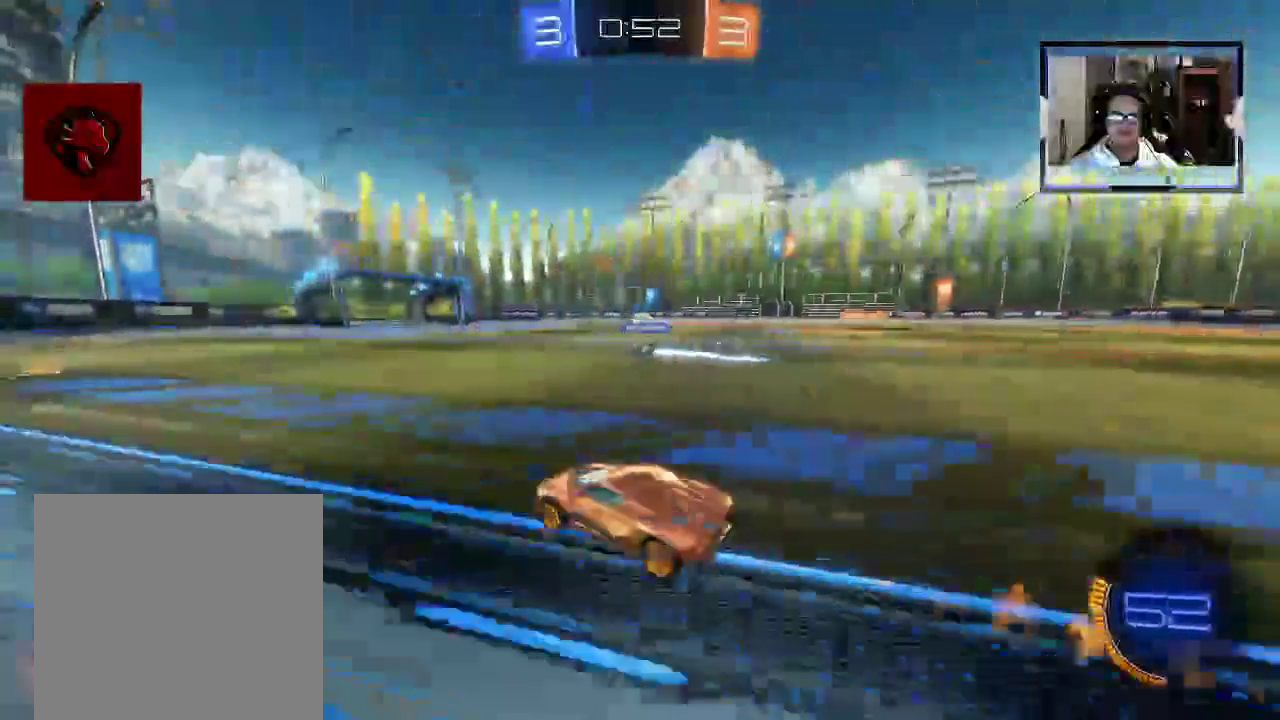
{"dt_ms": 500, "buttons": ["R2"], "left_stick": "center", "right_stick": "center", "events": [[208, "left_stick", "right"], [333, "left_stick", "center"]]}
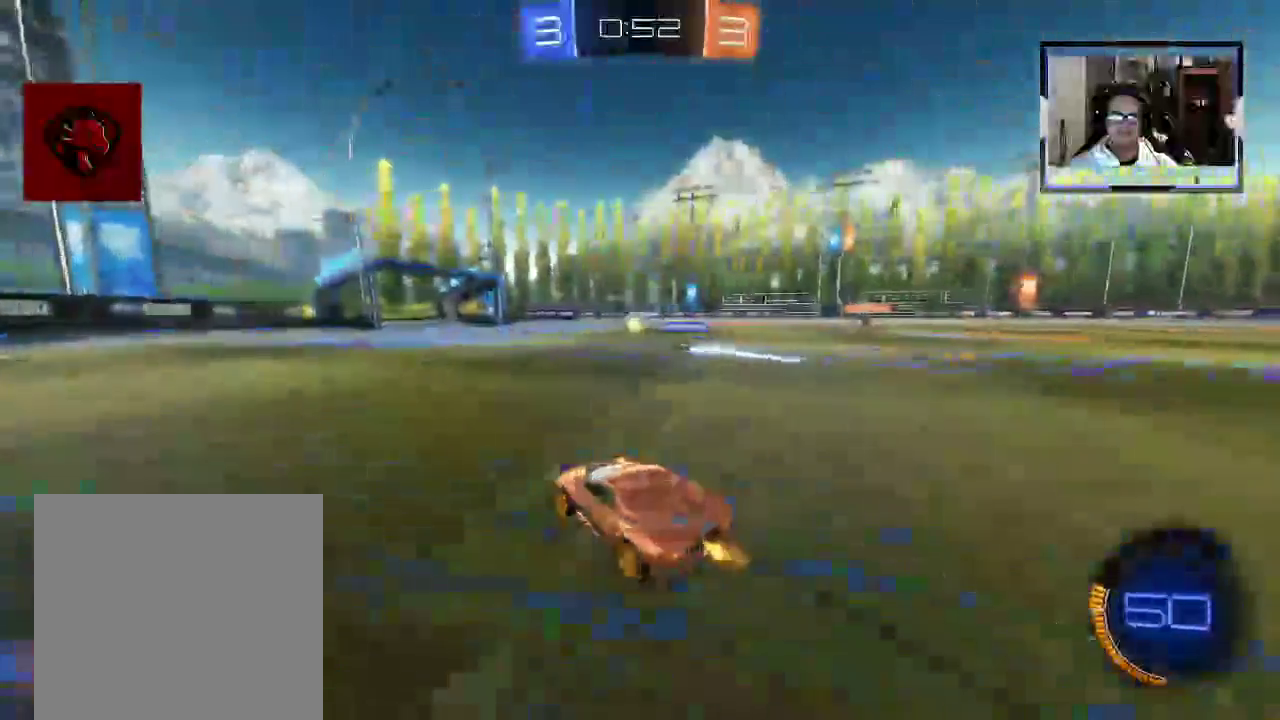
{"dt_ms": 500, "buttons": ["Y", "R2"], "left_stick": "down-right", "right_stick": "center", "events": [[62, "A", "down"], [104, "left_stick", "down-right"], [188, "A", "up"], [312, "Y", "down"]]}
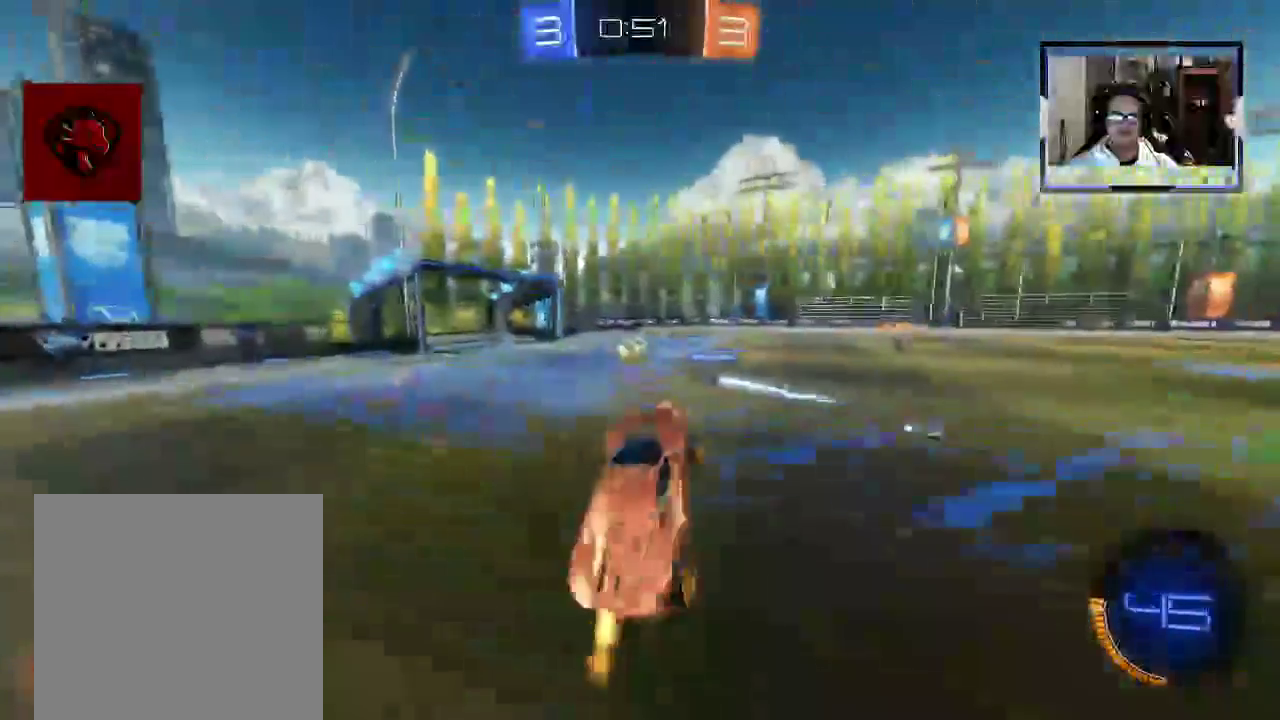
{"dt_ms": 500, "buttons": ["Y", "R2"], "left_stick": "center", "right_stick": "center", "events": [[250, "left_stick", "center"]]}
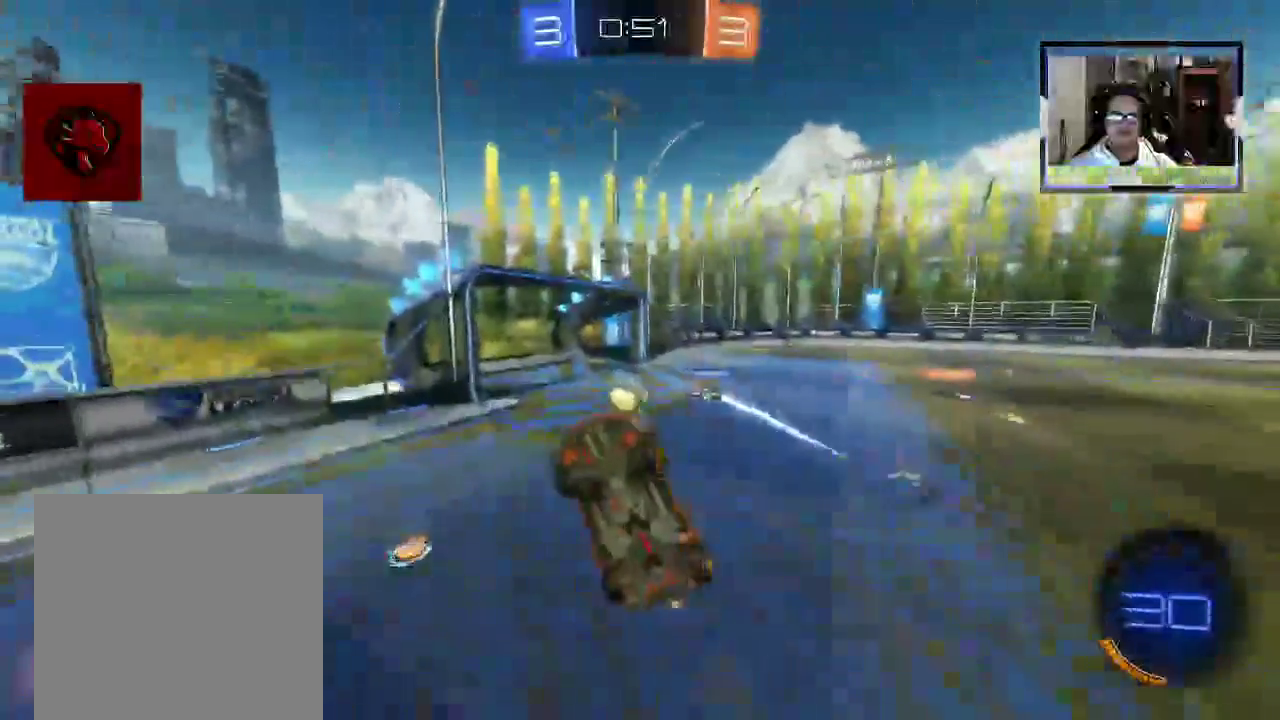
{"dt_ms": 1000, "buttons": ["R2"], "left_stick": "up", "right_stick": "center"}
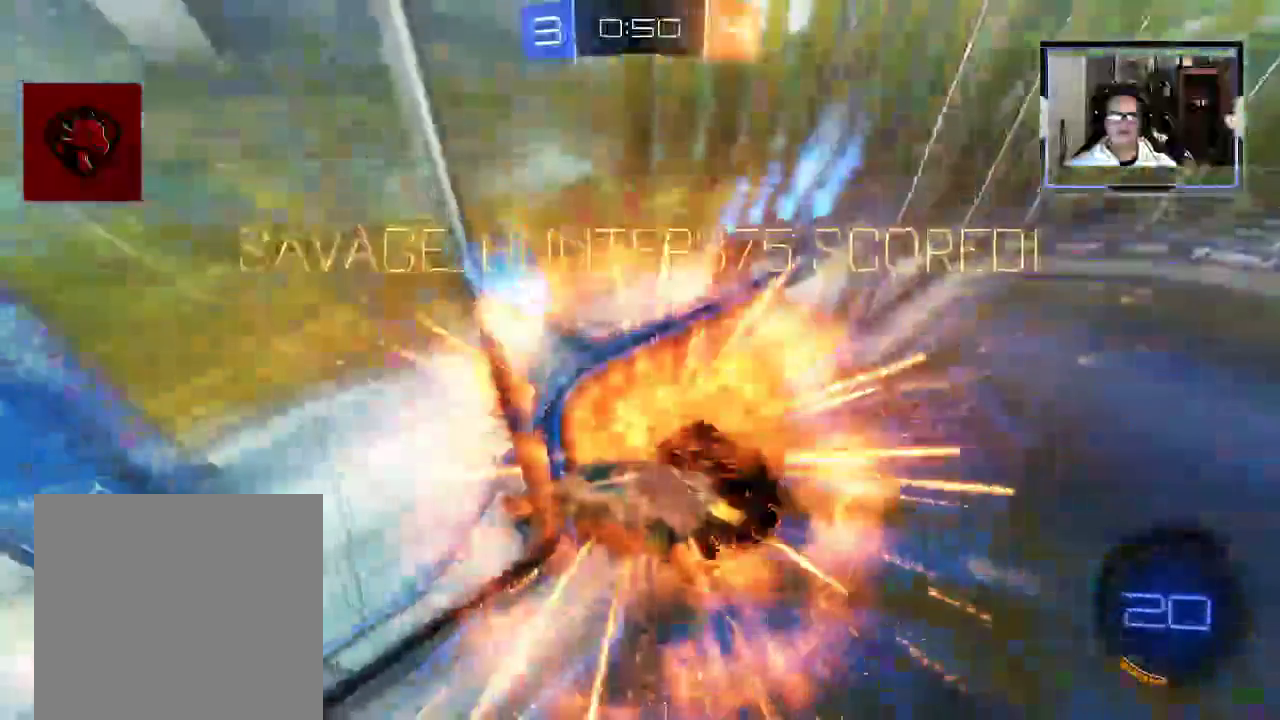
{"dt_ms": 500, "buttons": ["Y", "R2"], "left_stick": "center", "right_stick": "center", "events": [[42, "left_stick", "center"], [354, "Y", "down"]]}
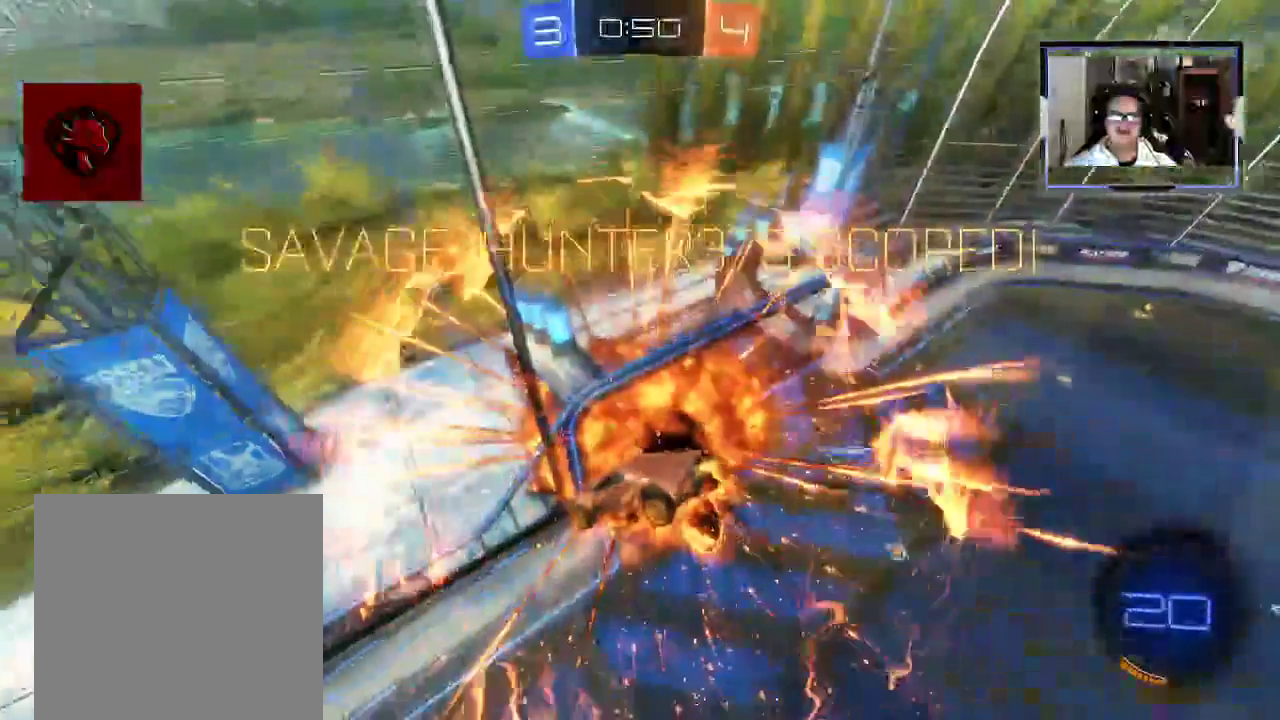
{"dt_ms": 500, "buttons": ["Y", "R2"], "left_stick": "center", "right_stick": "center", "events": []}
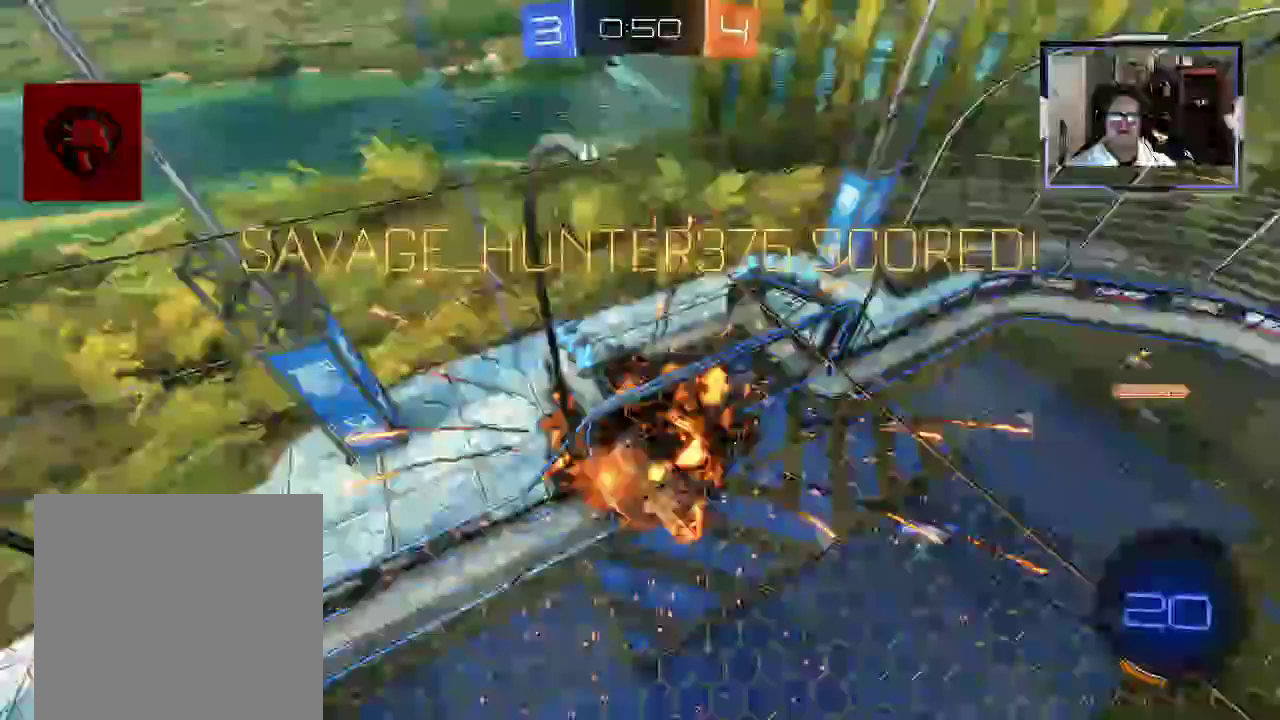
{"dt_ms": 500, "buttons": ["R2"], "left_stick": "center", "right_stick": "center"}